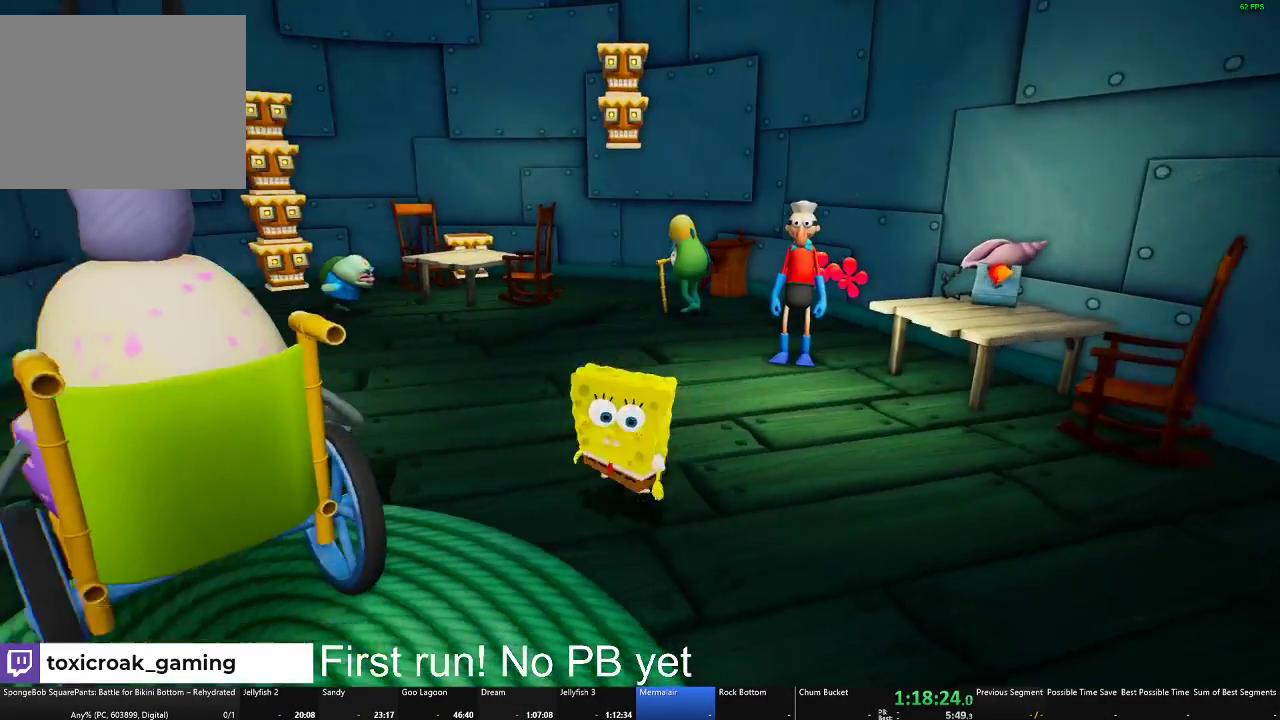
Gameplay with a controller (Xbox layout); each line is a JSON object with the inputs held at the frame after it. "events" lists button and stick changes between this image and that frame as [ms after this image, input, new state], when the widget could be followed in between.
{"buttons": [], "left_stick": "left", "right_stick": "right"}
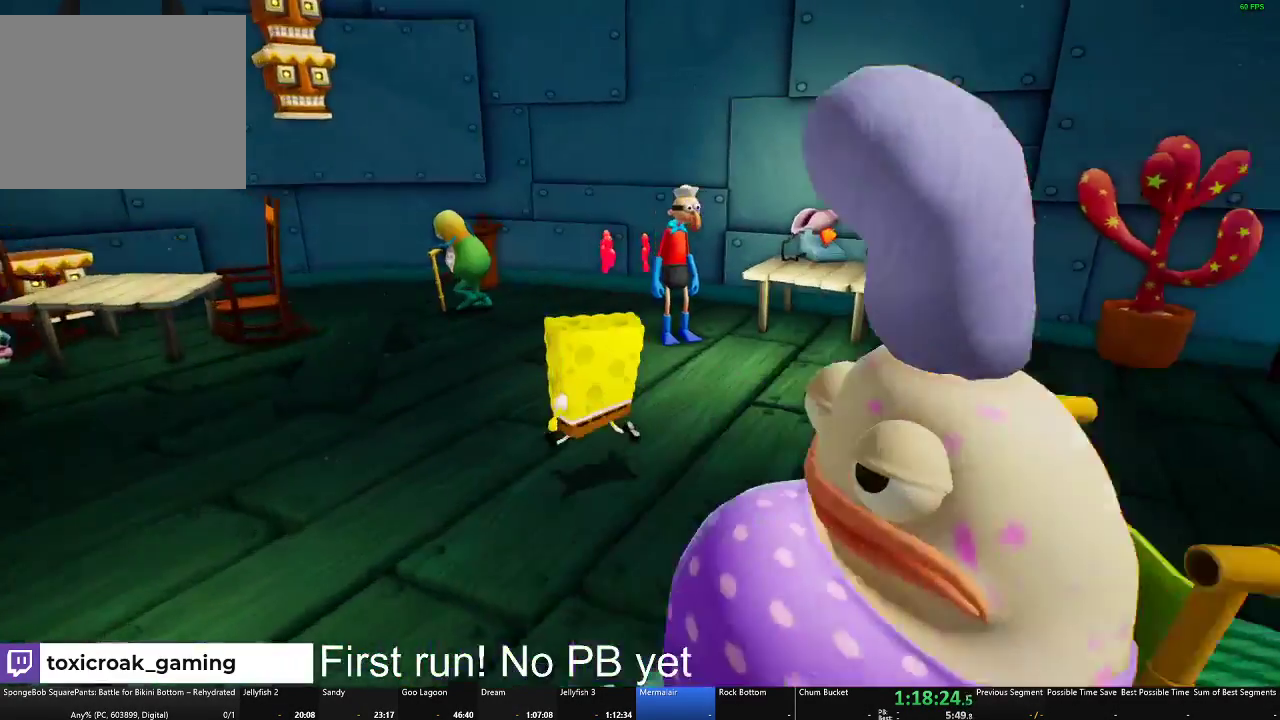
{"buttons": [], "left_stick": "right", "right_stick": "right", "events": [[251, "left_stick", "up-left"], [301, "left_stick", "center"], [384, "left_stick", "up-right"], [501, "left_stick", "right"]]}
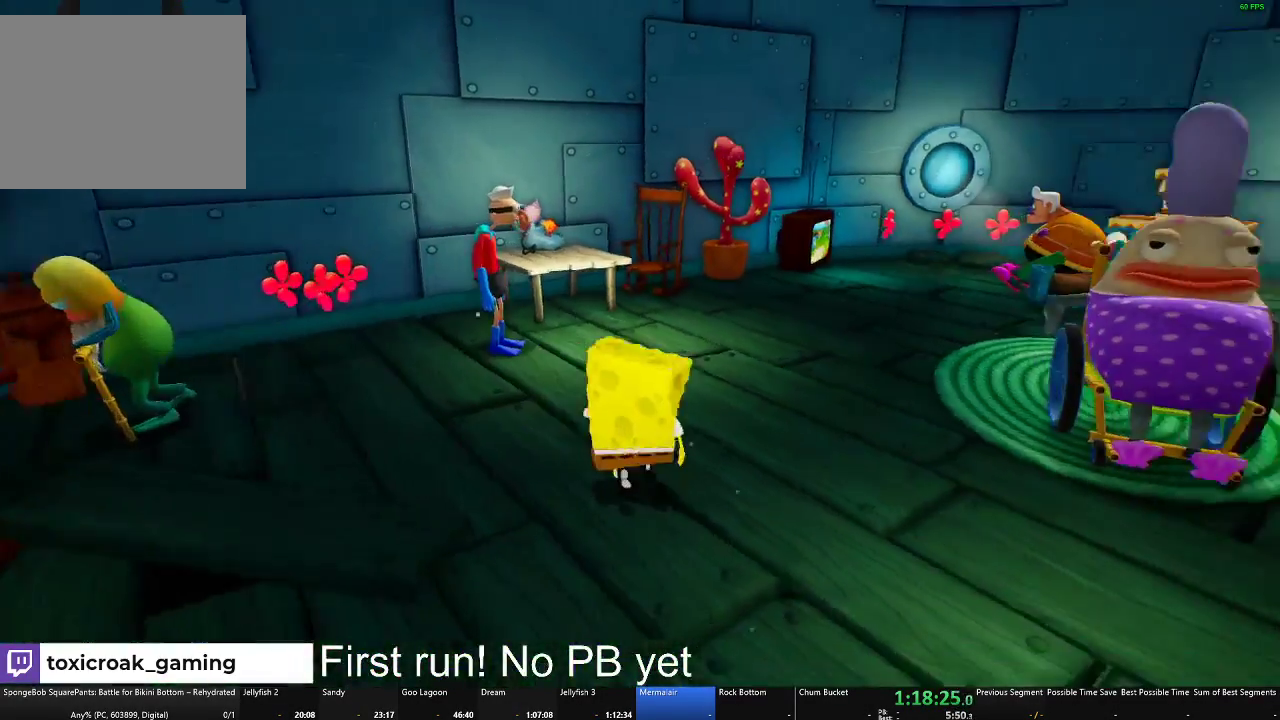
{"buttons": ["B"], "left_stick": "center", "right_stick": "center", "events": [[50, "left_stick", "up-right"], [67, "right_stick", "center"], [167, "left_stick", "center"], [183, "B", "down"]]}
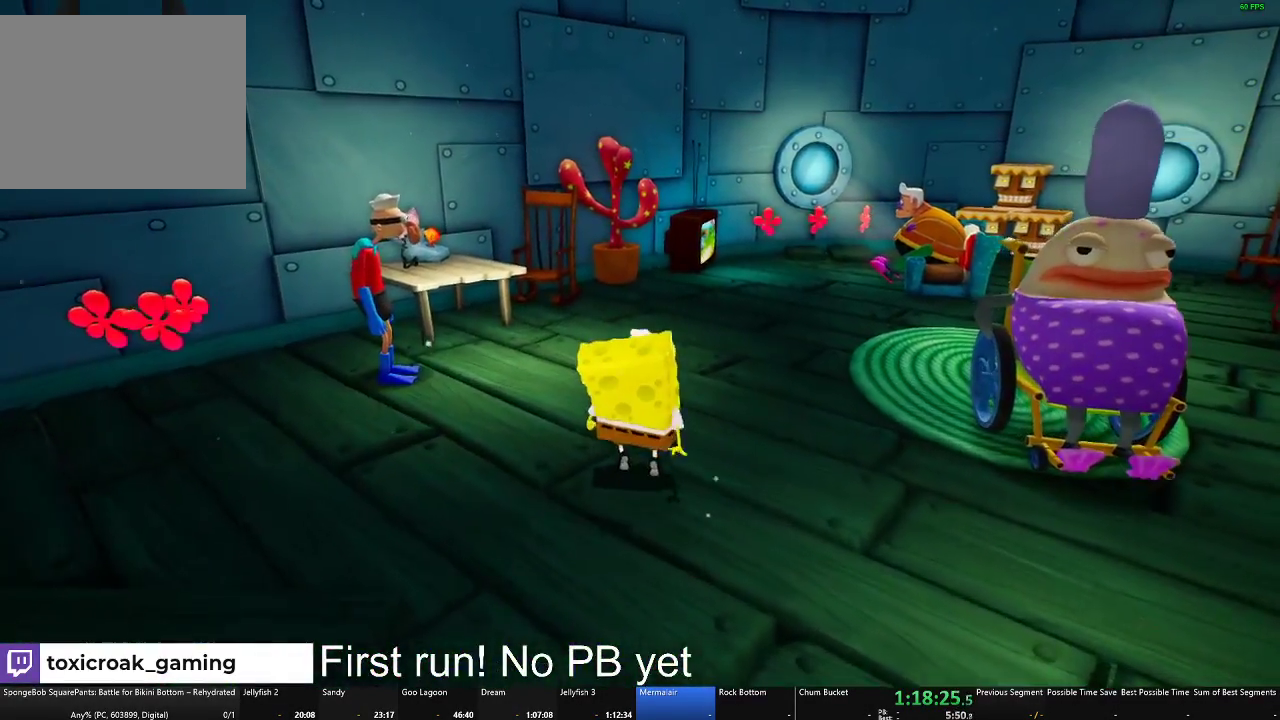
{"buttons": [], "left_stick": "center", "right_stick": "center", "events": [[100, "left_stick", "right"], [184, "B", "up"], [200, "left_stick", "center"]]}
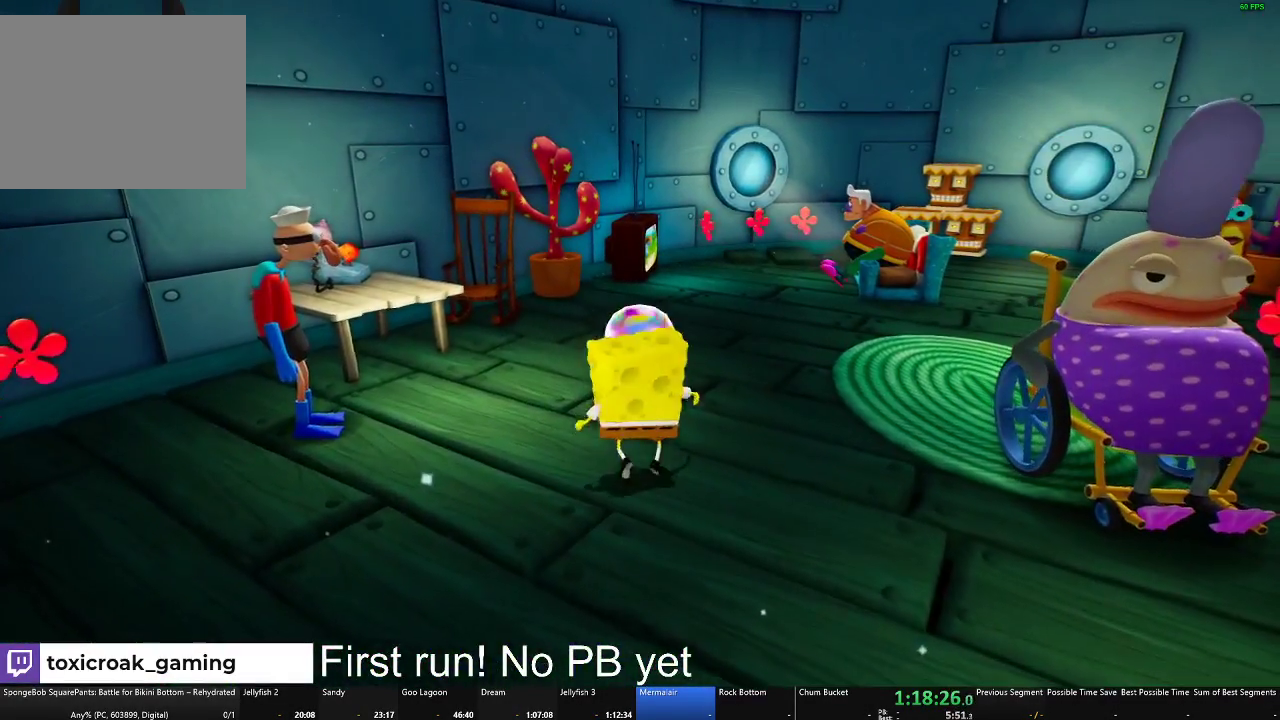
{"buttons": [], "left_stick": "down-left", "right_stick": "center", "events": [[16, "left_stick", "down"], [400, "left_stick", "down-left"]]}
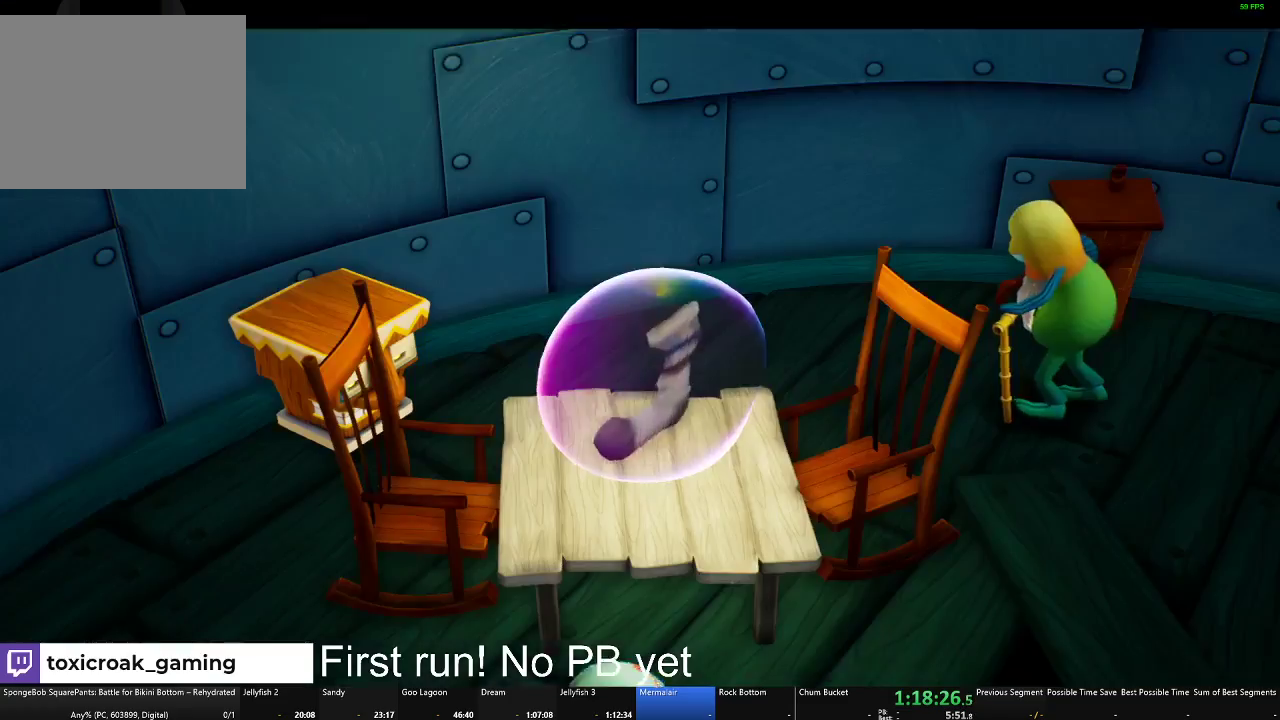
{"buttons": ["B"], "left_stick": "center", "right_stick": "center", "events": [[301, "B", "down"], [334, "left_stick", "center"]]}
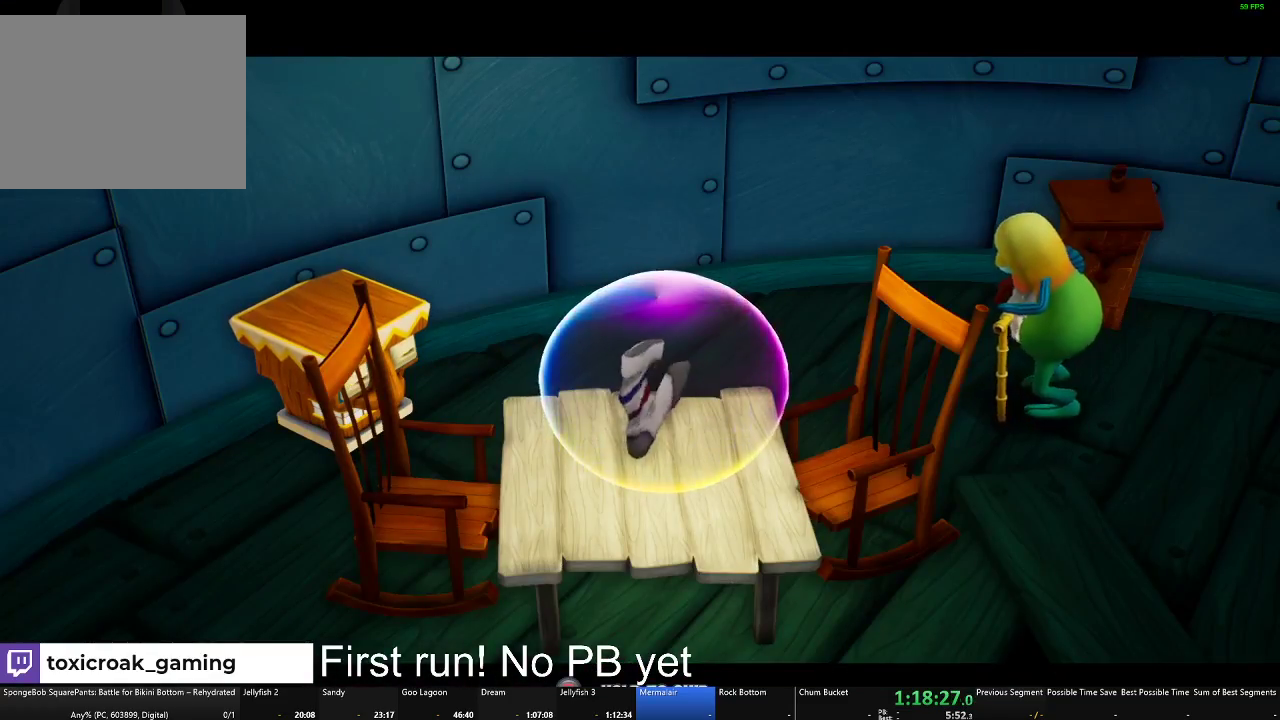
{"buttons": ["B"], "left_stick": "down-left", "right_stick": "center", "events": [[350, "left_stick", "down"], [434, "left_stick", "down-left"]]}
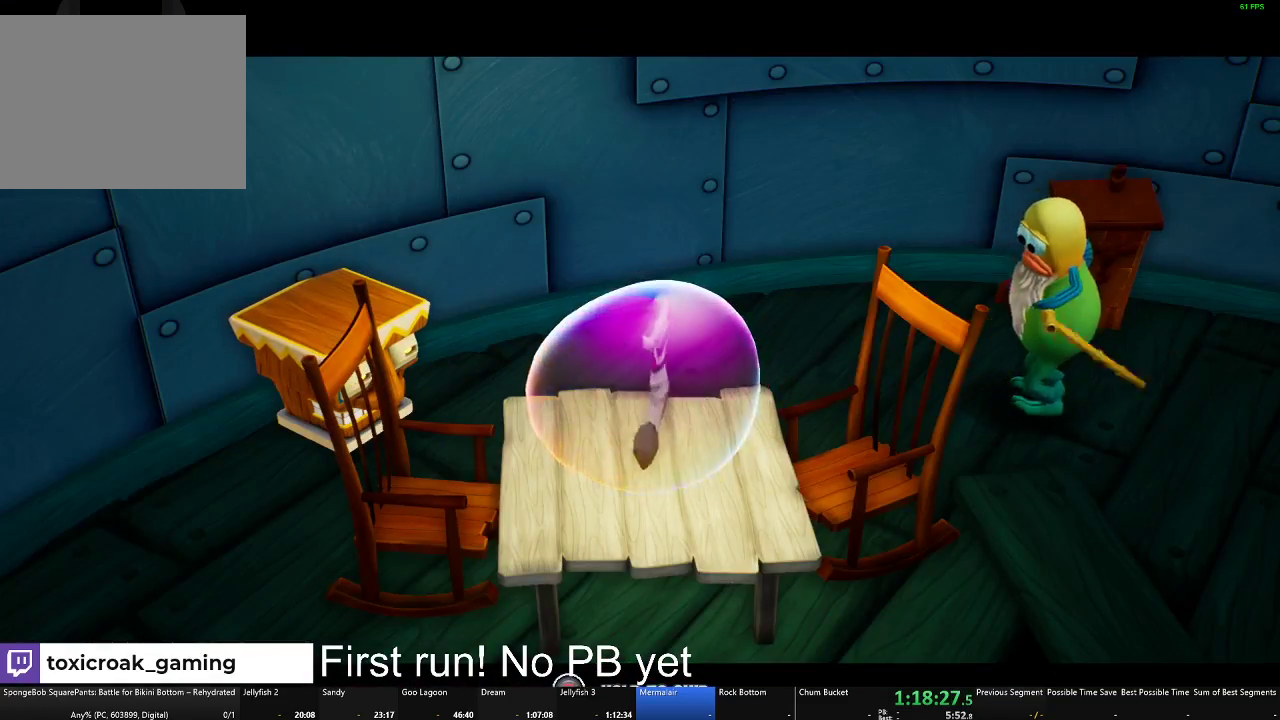
{"buttons": [], "left_stick": "down", "right_stick": "center", "events": [[84, "B", "up"], [100, "left_stick", "down"], [301, "left_stick", "down-left"], [451, "left_stick", "down"]]}
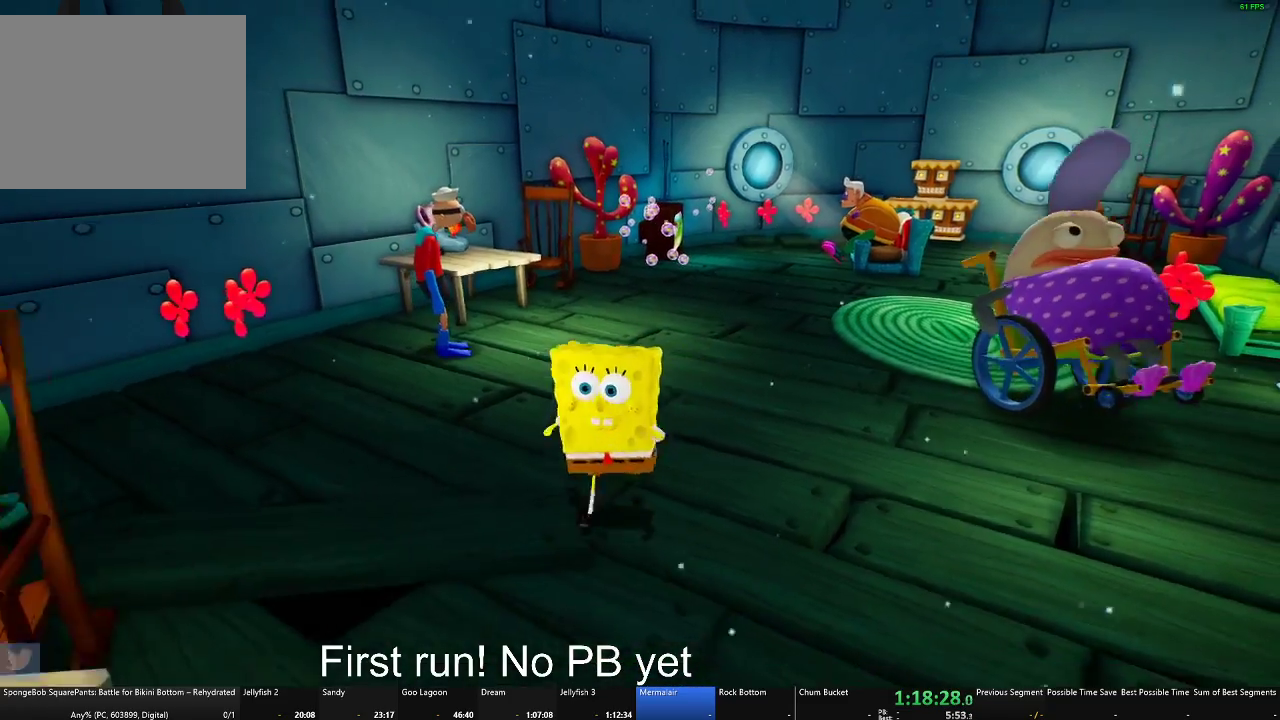
{"buttons": [], "left_stick": "down-left", "right_stick": "center", "events": [[33, "A", "down"], [200, "A", "up"], [450, "left_stick", "down-left"]]}
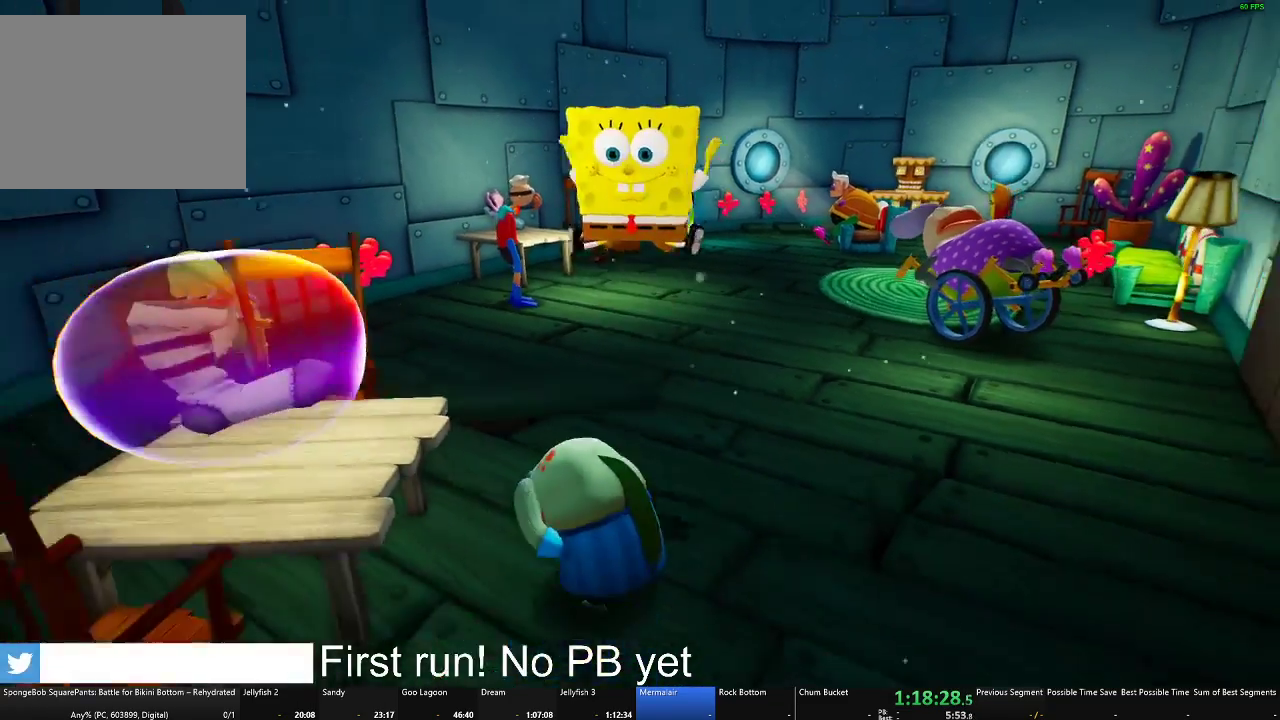
{"buttons": [], "left_stick": "up", "right_stick": "center", "events": [[117, "A", "down"], [150, "left_stick", "up-left"], [267, "A", "up"], [317, "left_stick", "up"]]}
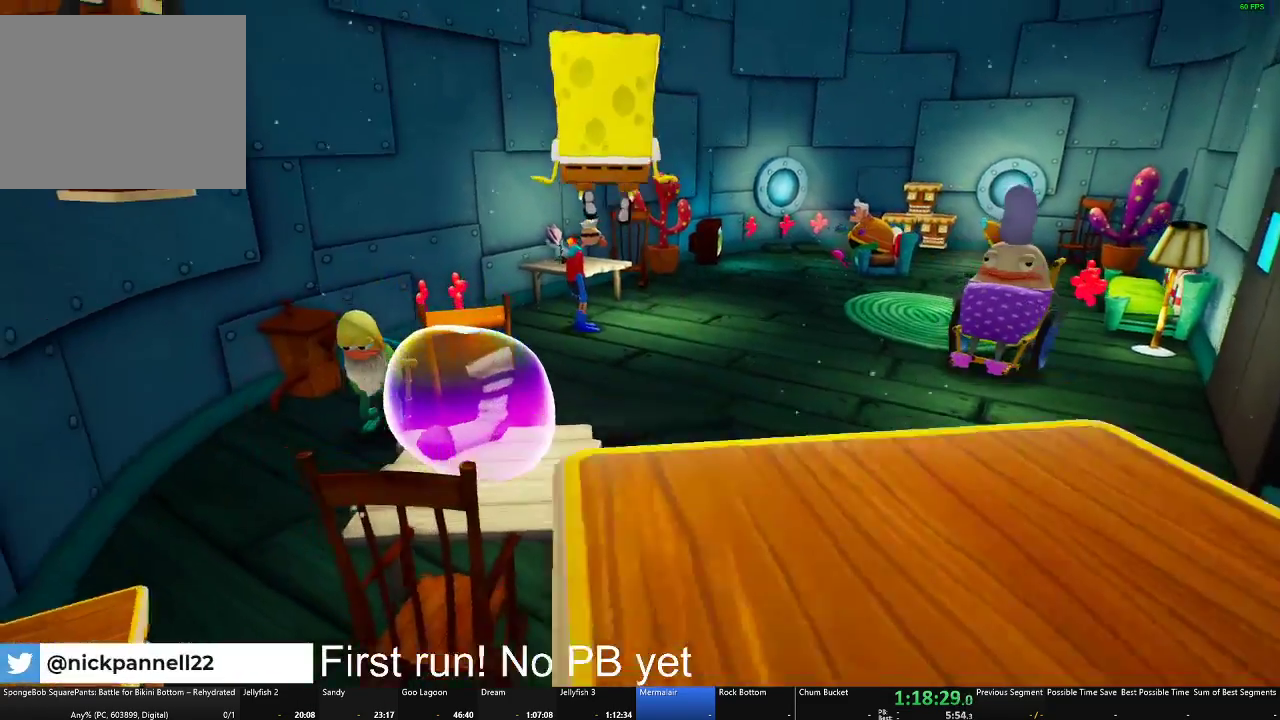
{"buttons": [], "left_stick": "up", "right_stick": "center", "events": [[50, "left_stick", "center"], [250, "left_stick", "up"]]}
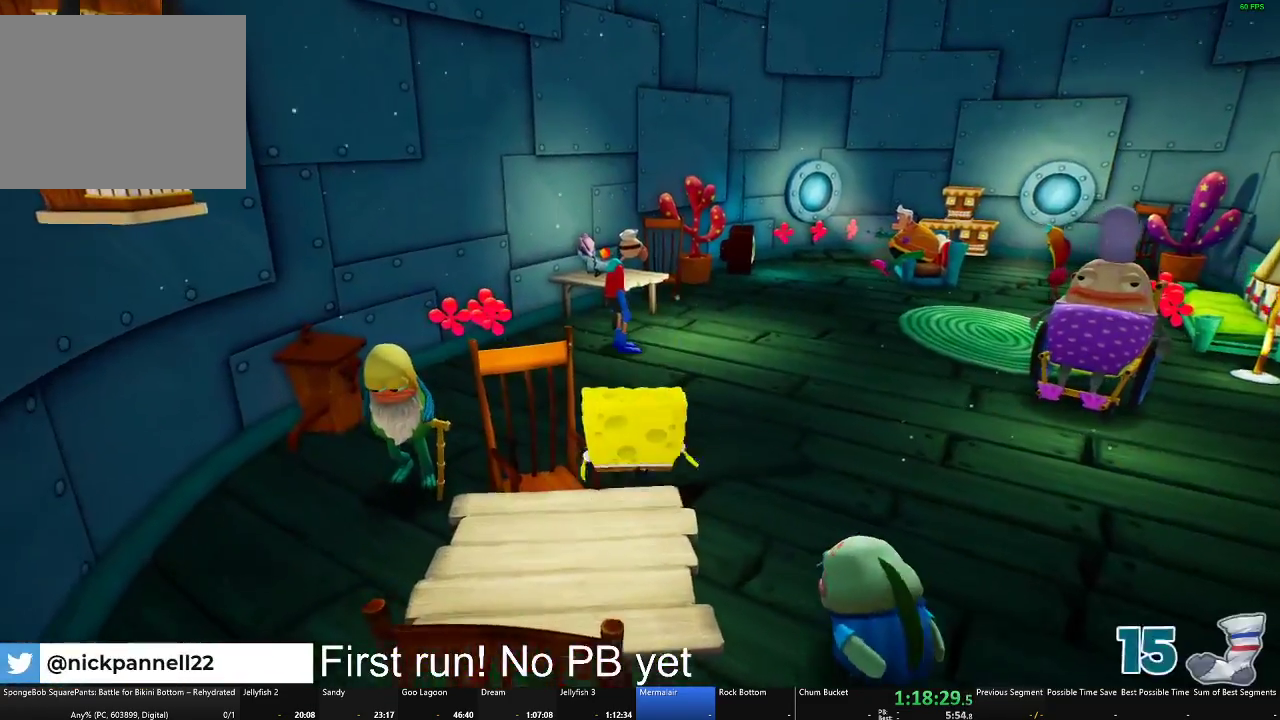
{"buttons": [], "left_stick": "up-right", "right_stick": "down-right", "events": [[84, "A", "down"], [100, "left_stick", "up-right"], [234, "A", "up"], [417, "right_stick", "down-right"]]}
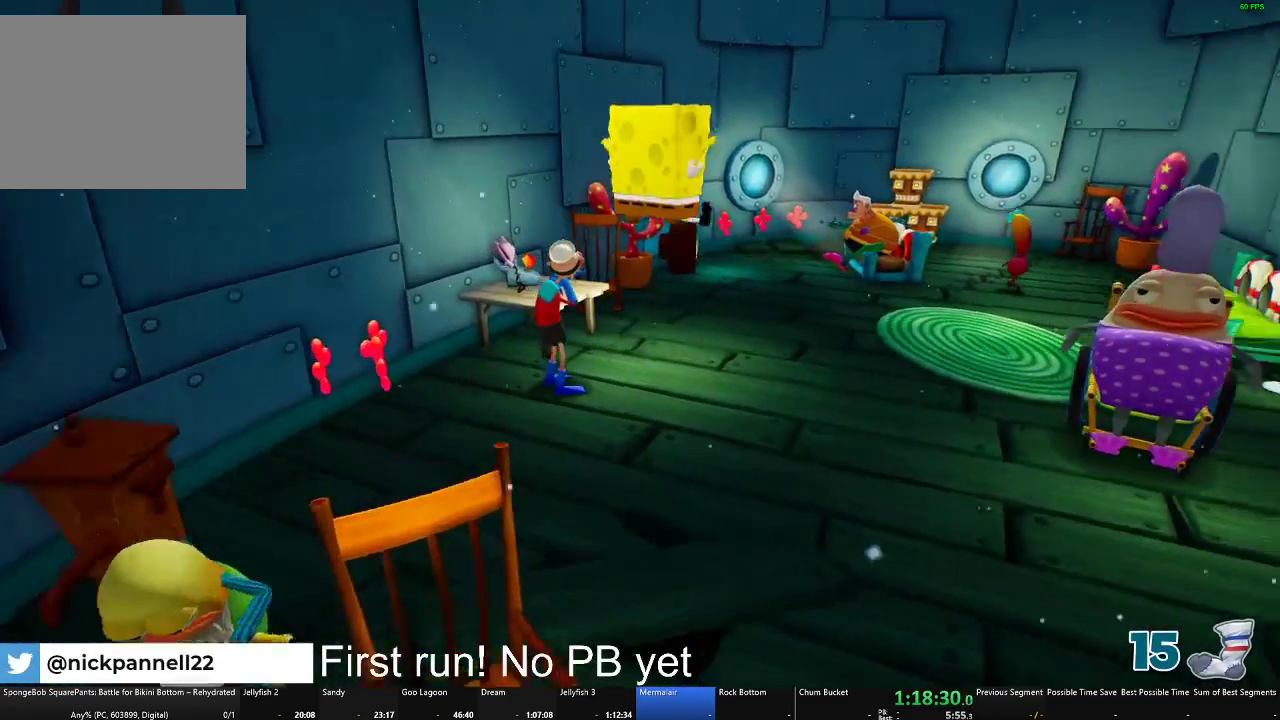
{"buttons": [], "left_stick": "up", "right_stick": "center", "events": [[117, "right_stick", "center"], [300, "left_stick", "up"]]}
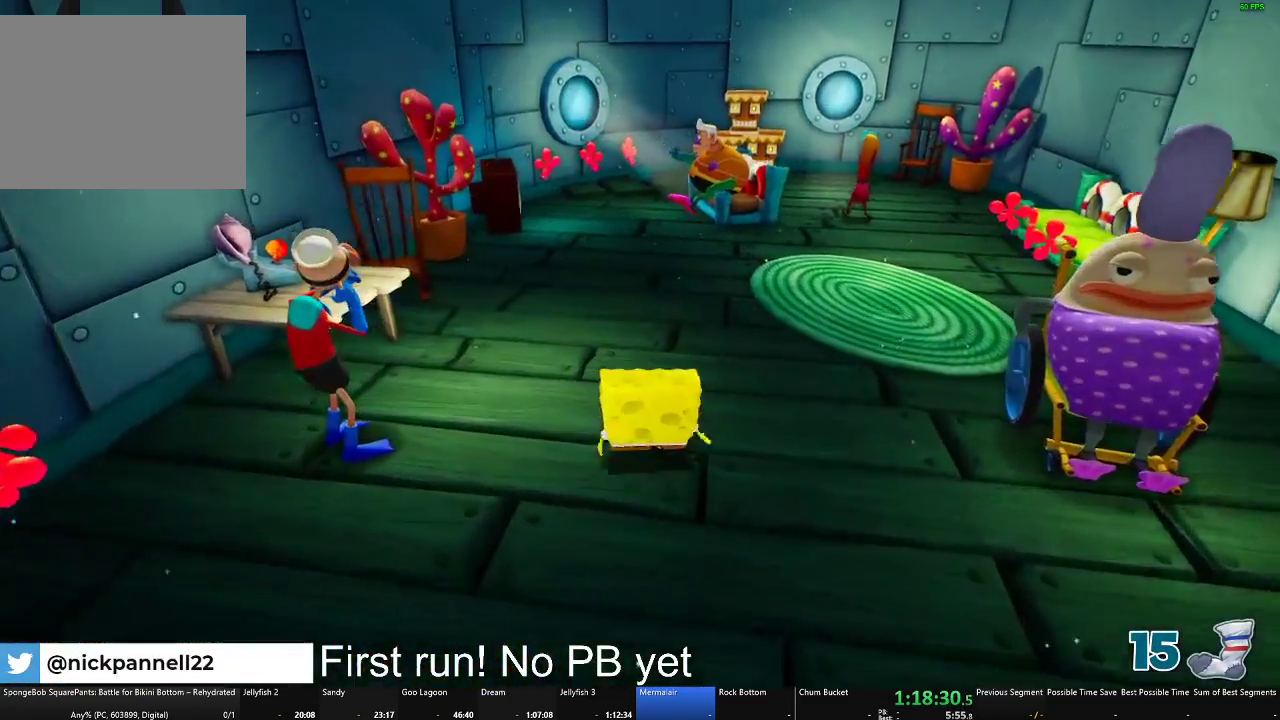
{"buttons": [], "left_stick": "up", "right_stick": "center", "events": []}
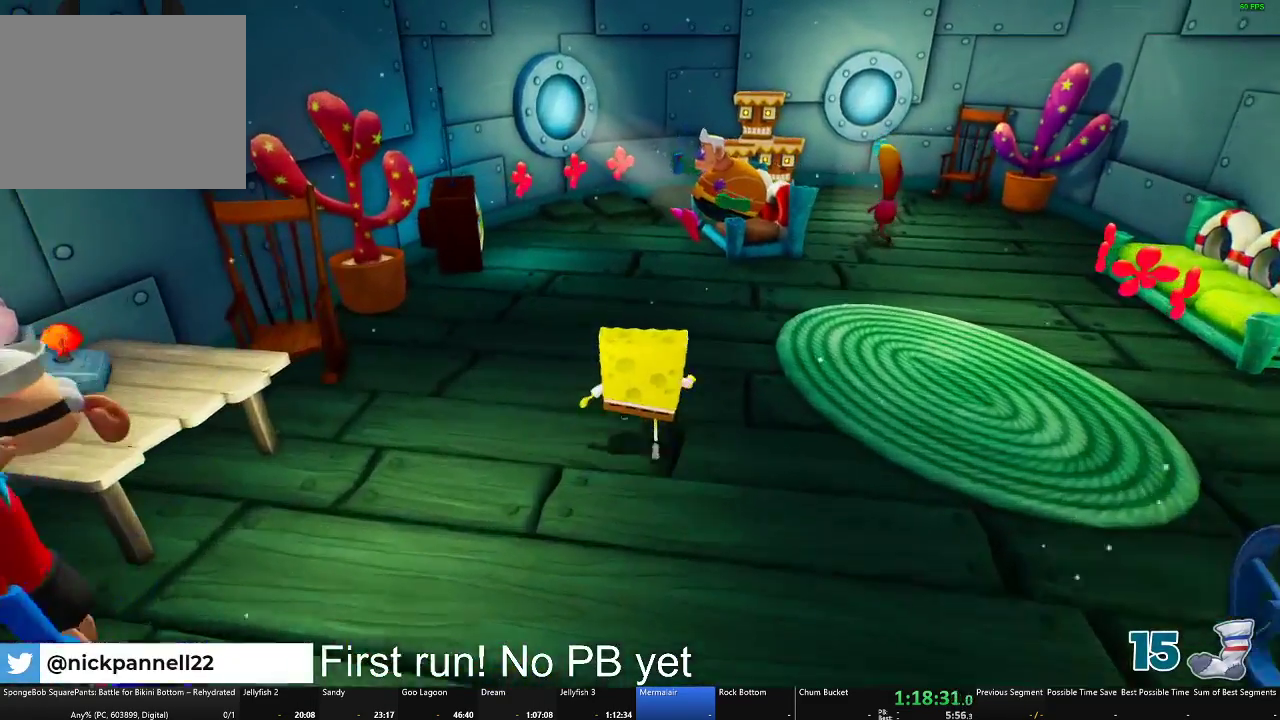
{"buttons": [], "left_stick": "up-right", "right_stick": "center", "events": [[484, "left_stick", "up-right"]]}
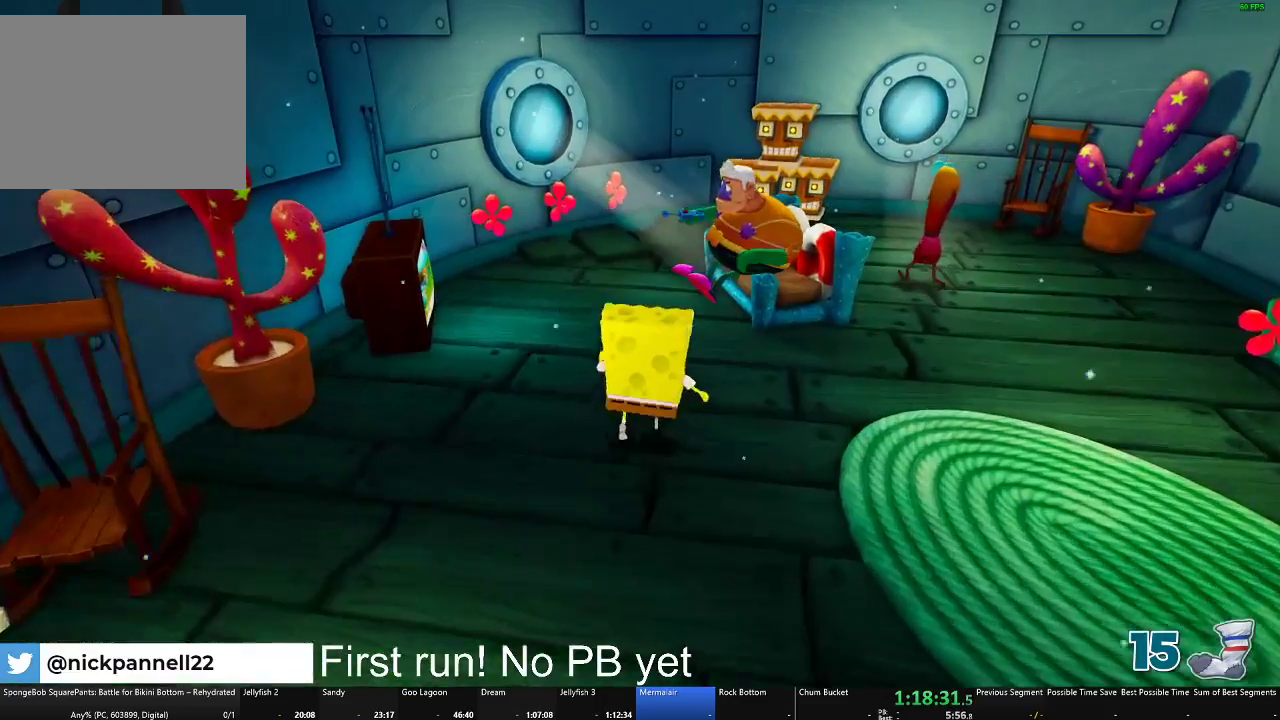
{"buttons": ["R1"], "left_stick": "up-right", "right_stick": "center", "events": [[234, "left_stick", "up"], [384, "R1", "down"], [484, "left_stick", "up-right"]]}
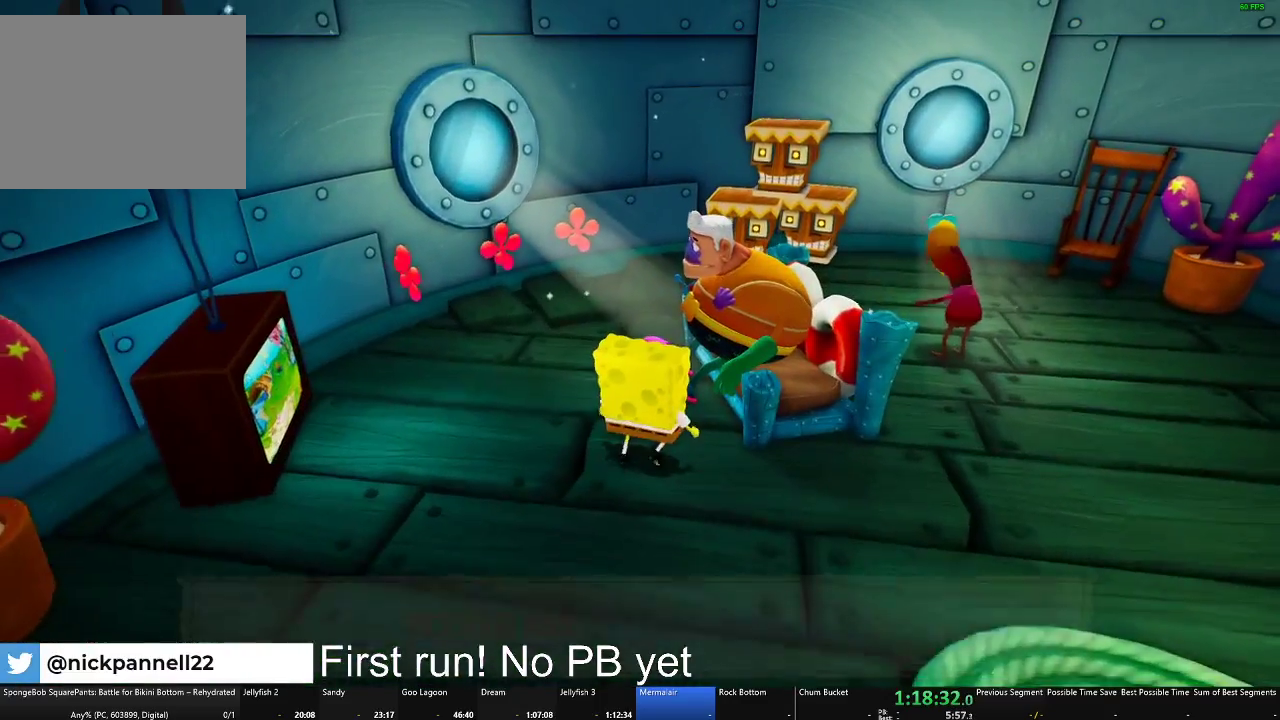
{"buttons": [], "left_stick": "center", "right_stick": "center", "events": [[16, "R1", "up"], [67, "left_stick", "center"]]}
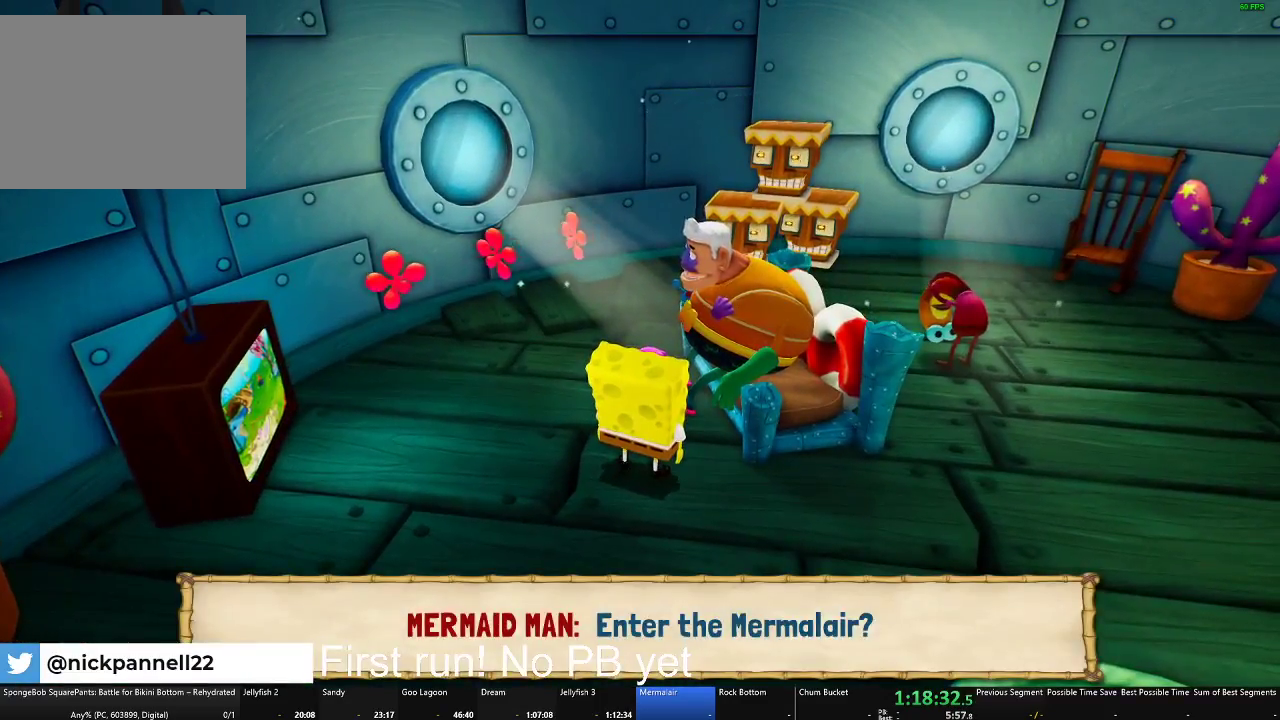
{"buttons": ["B"], "left_stick": "center", "right_stick": "center", "events": [[17, "A", "down"], [150, "A", "up"], [484, "B", "down"]]}
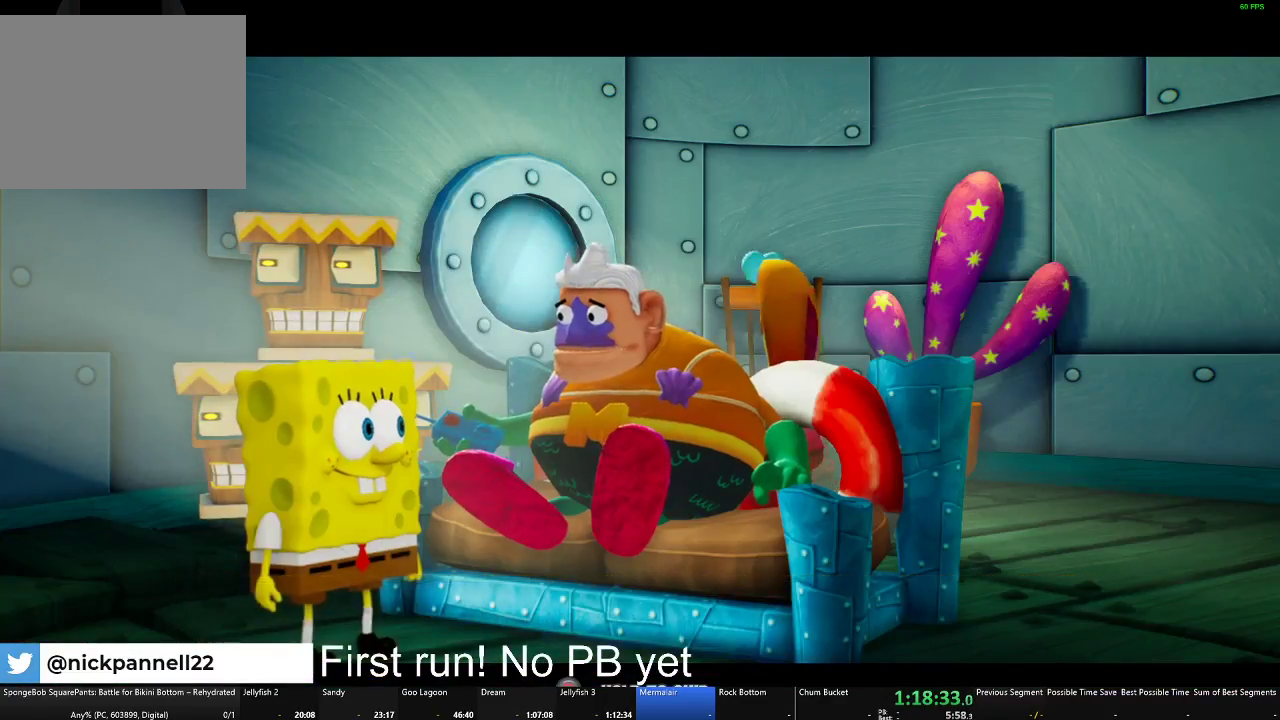
{"buttons": ["B"], "left_stick": "center", "right_stick": "center", "events": []}
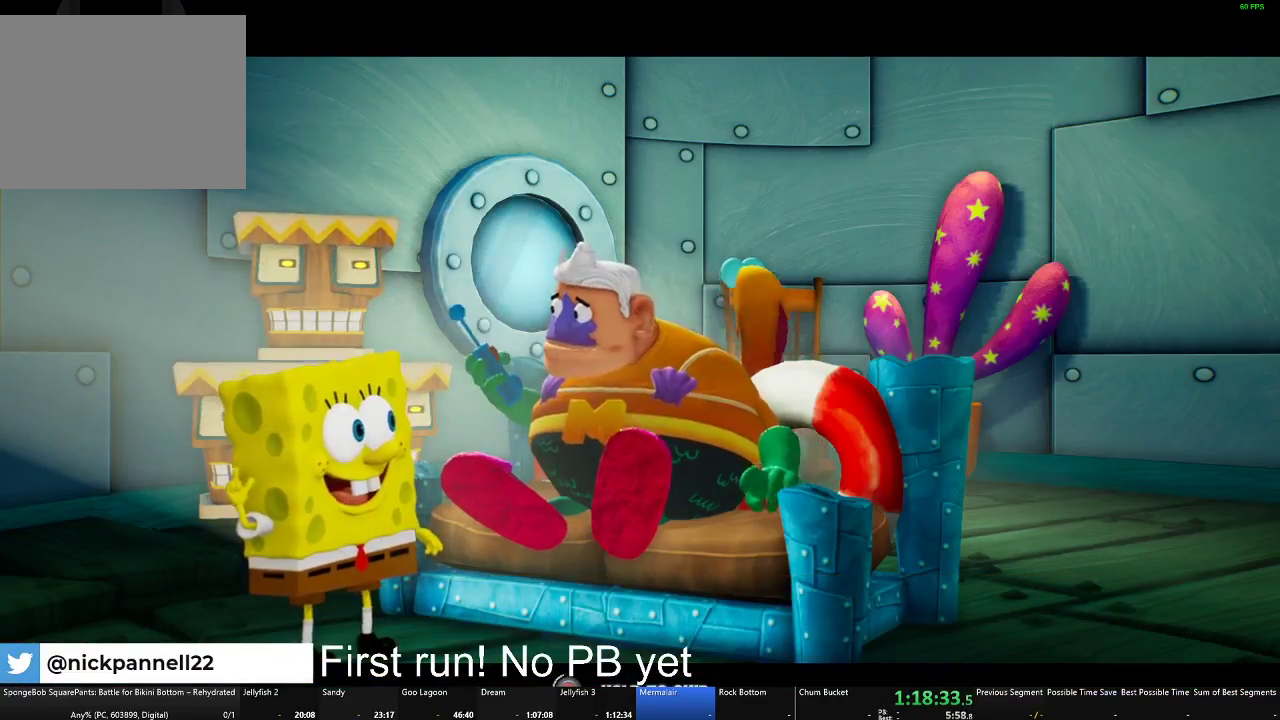
{"buttons": ["B"], "left_stick": "center", "right_stick": "center", "events": []}
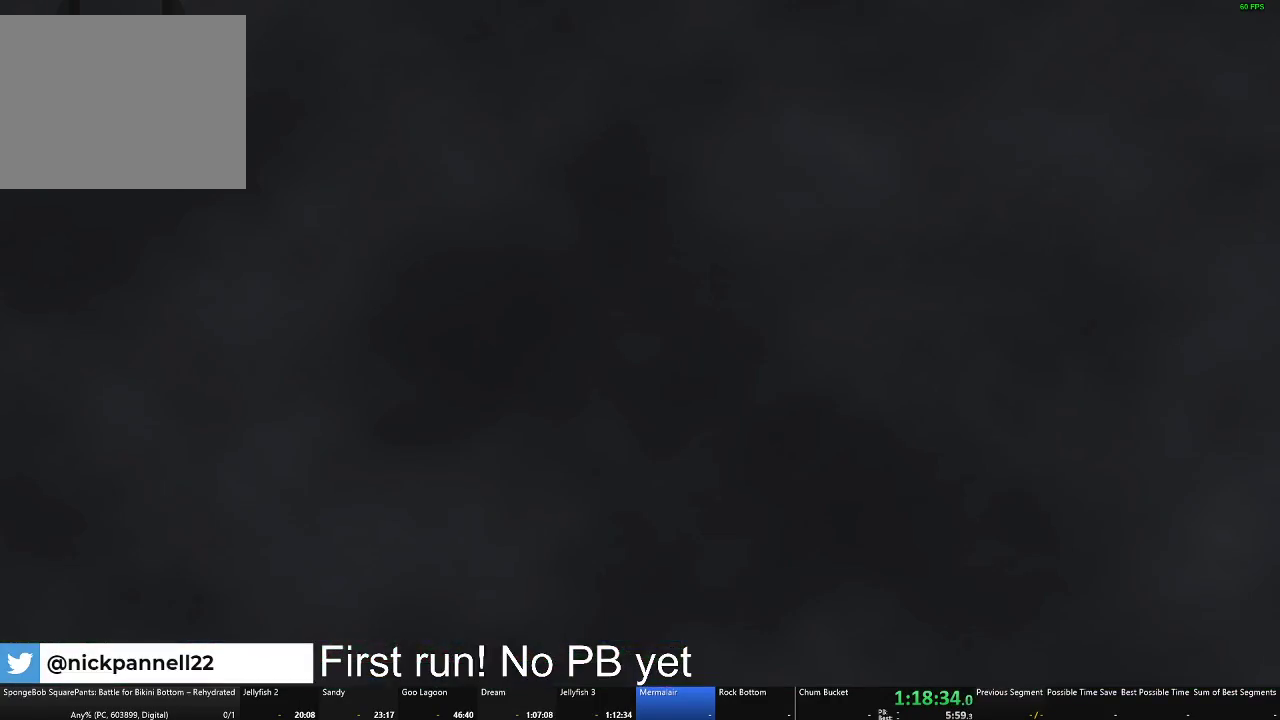
{"buttons": [], "left_stick": "center", "right_stick": "center", "events": [[16, "B", "up"]]}
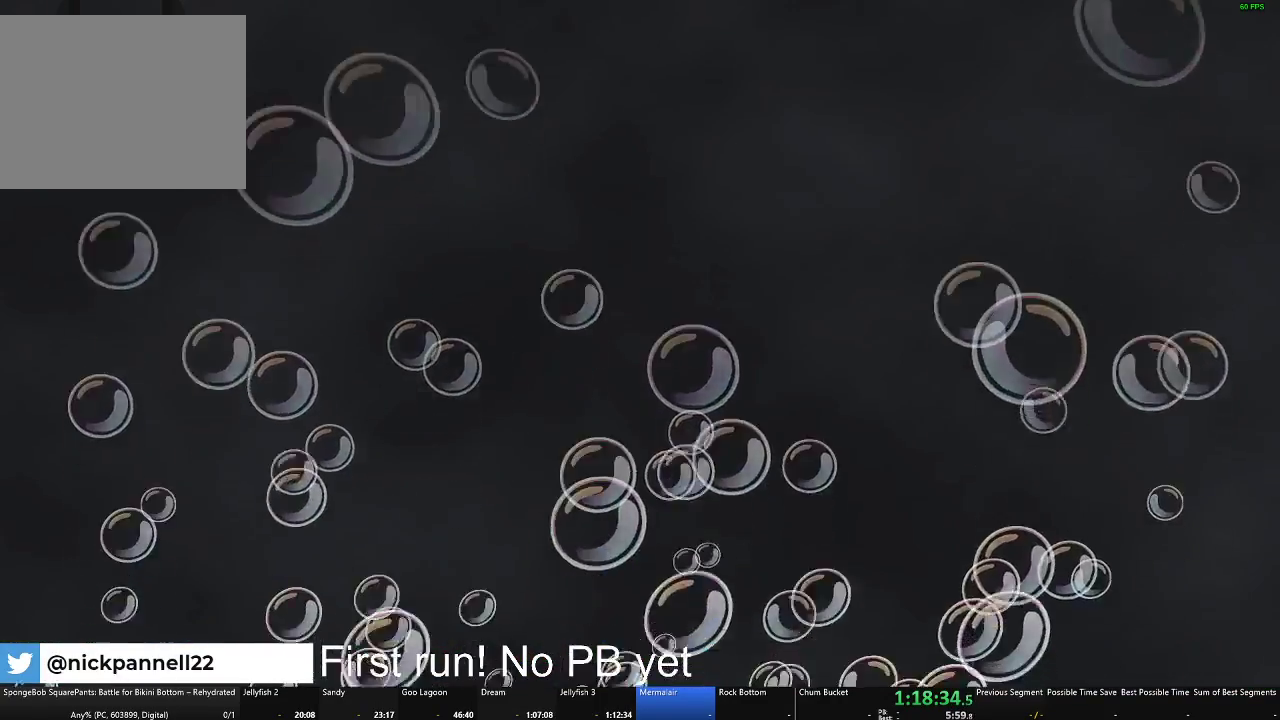
{"buttons": [], "left_stick": "center", "right_stick": "center", "events": []}
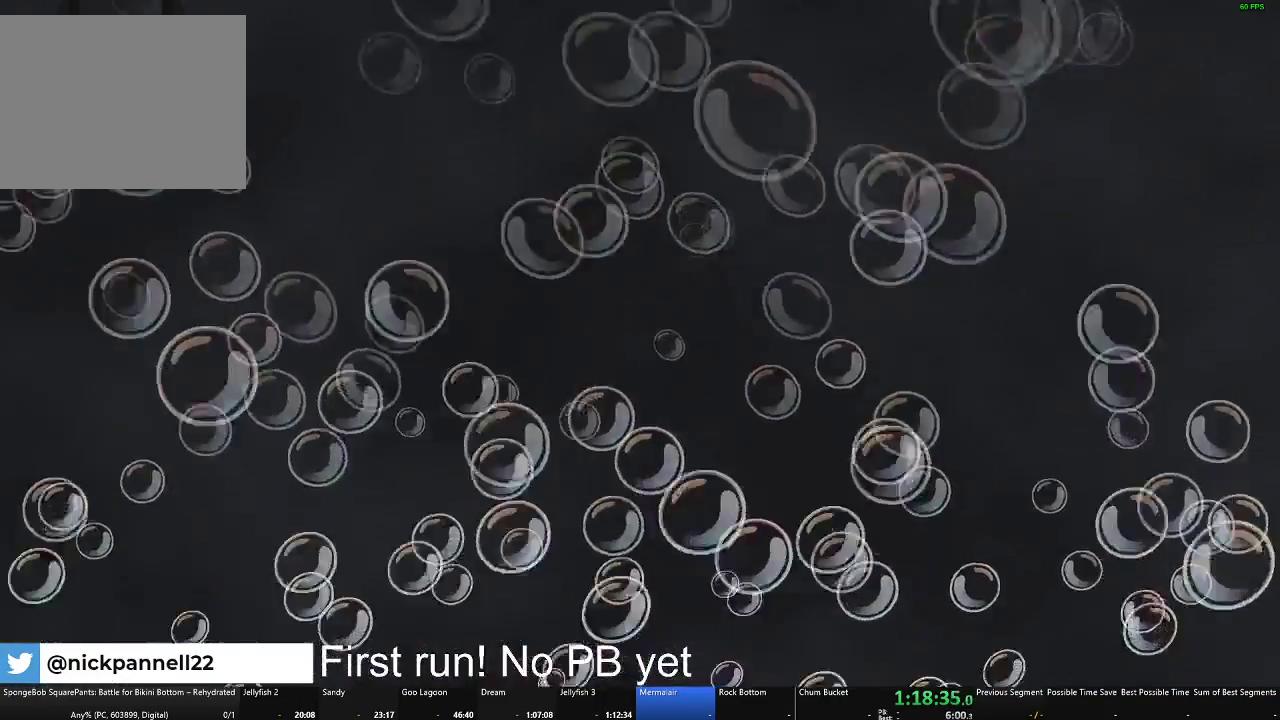
{"buttons": [], "left_stick": "center", "right_stick": "center", "events": []}
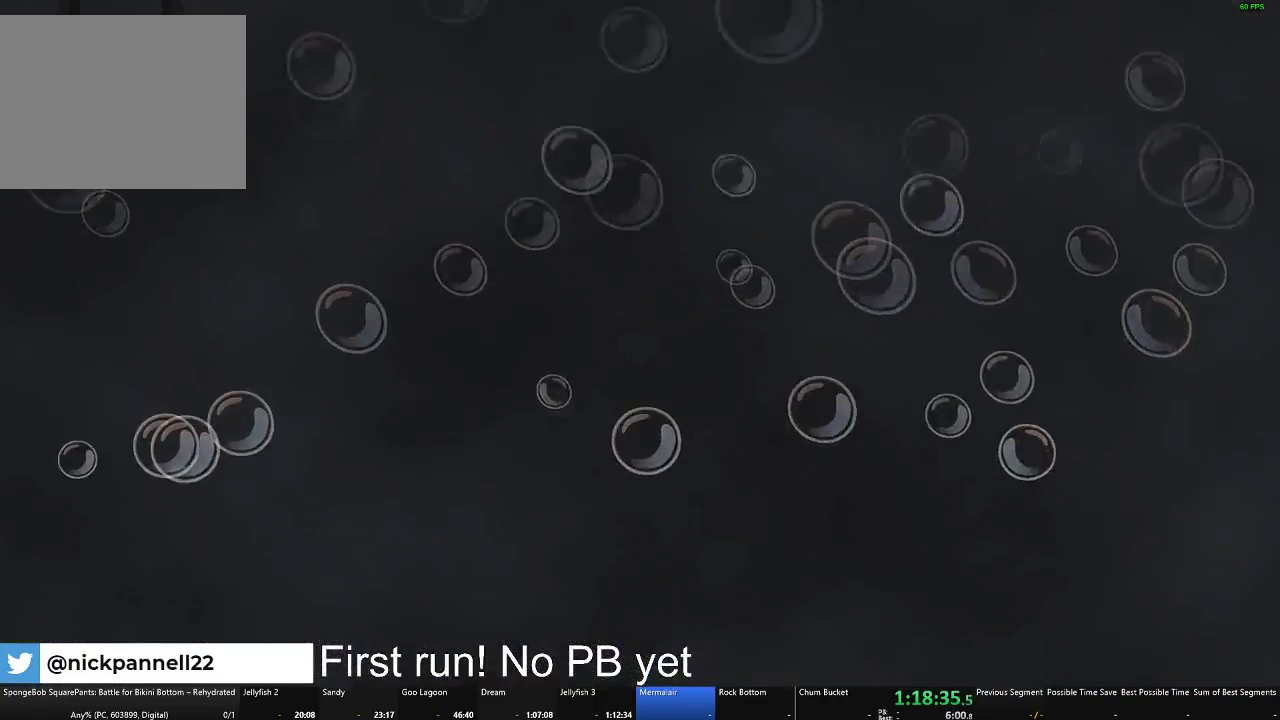
{"buttons": [], "left_stick": "center", "right_stick": "center", "events": []}
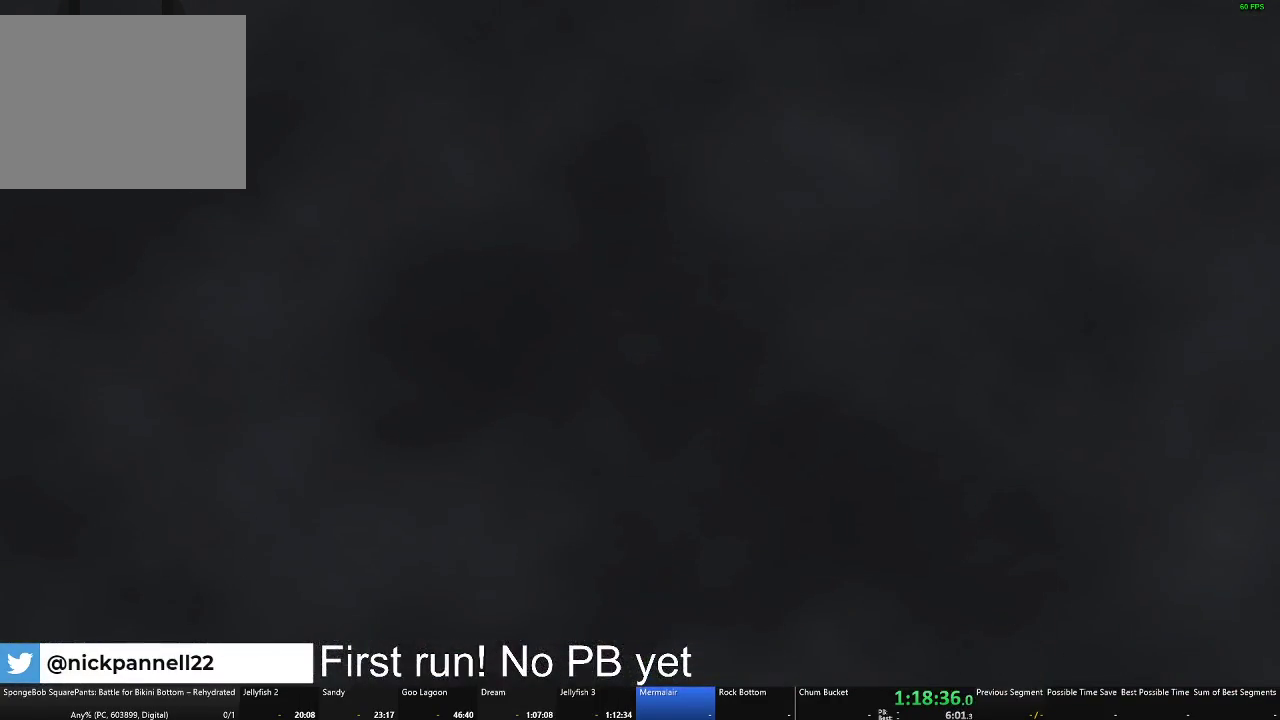
{"buttons": [], "left_stick": "center", "right_stick": "center", "events": []}
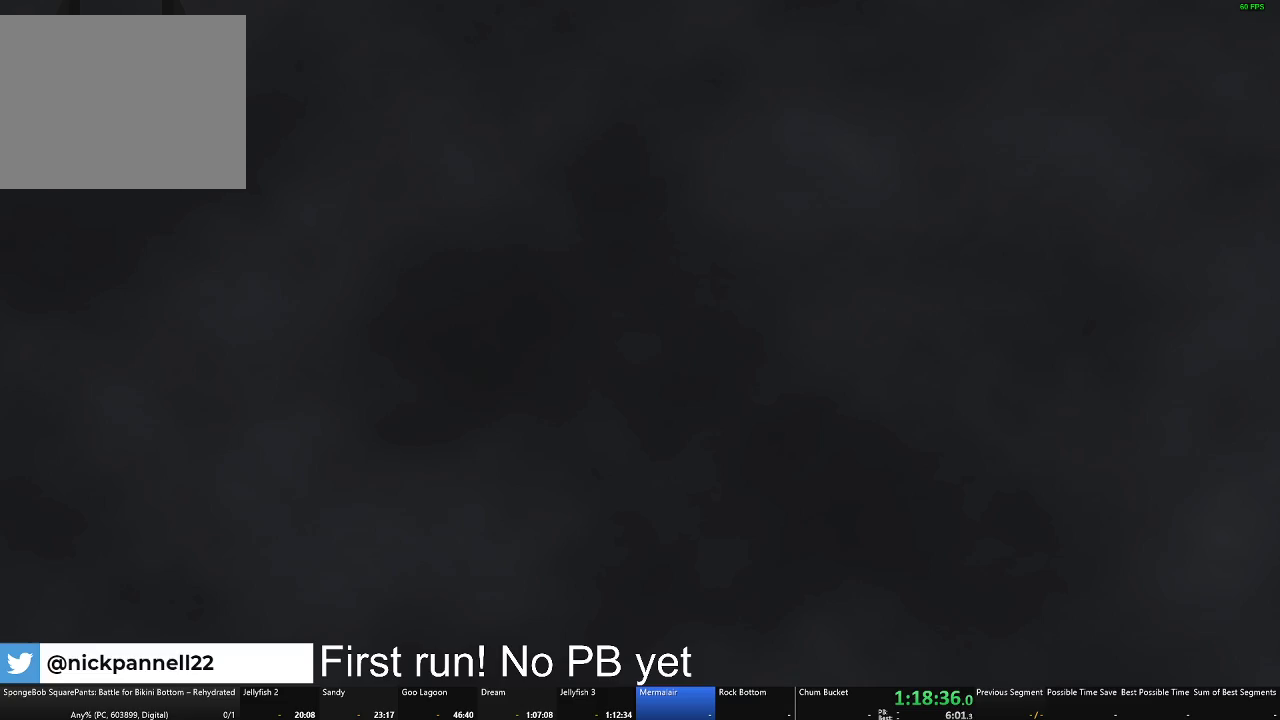
{"buttons": [], "left_stick": "center", "right_stick": "center", "events": []}
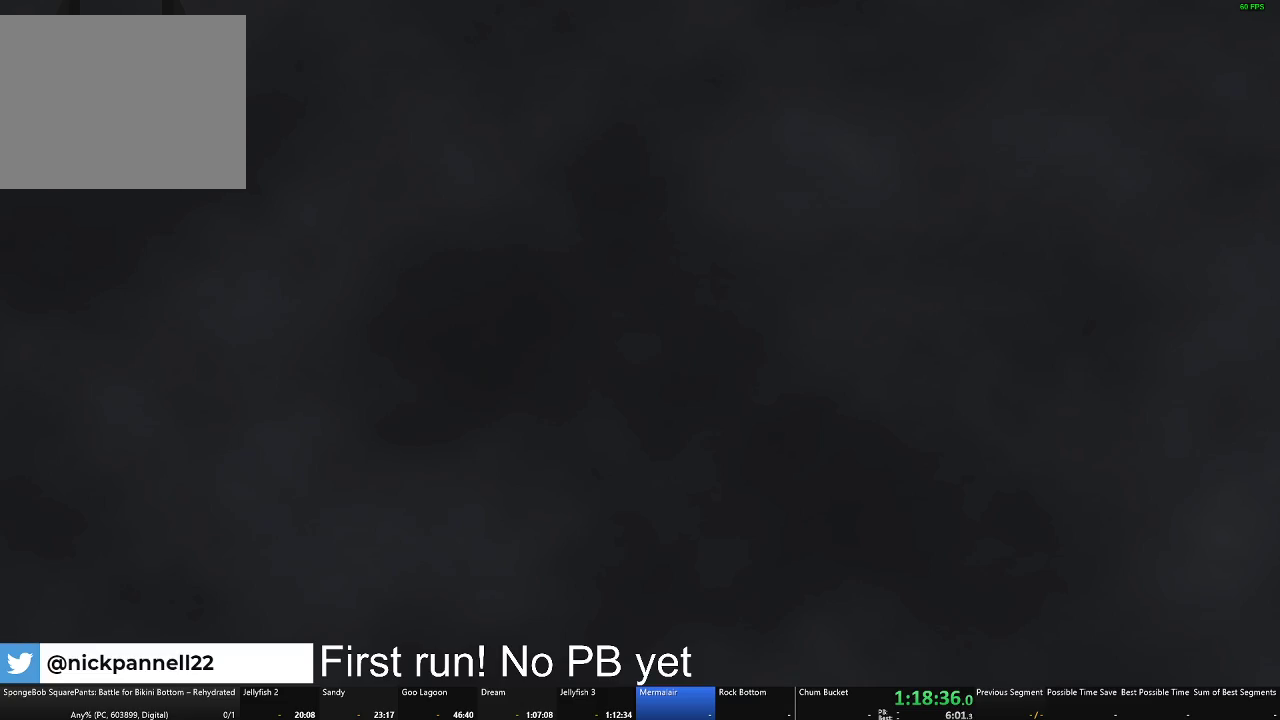
{"buttons": [], "left_stick": "up", "right_stick": "center", "events": [[417, "left_stick", "up"]]}
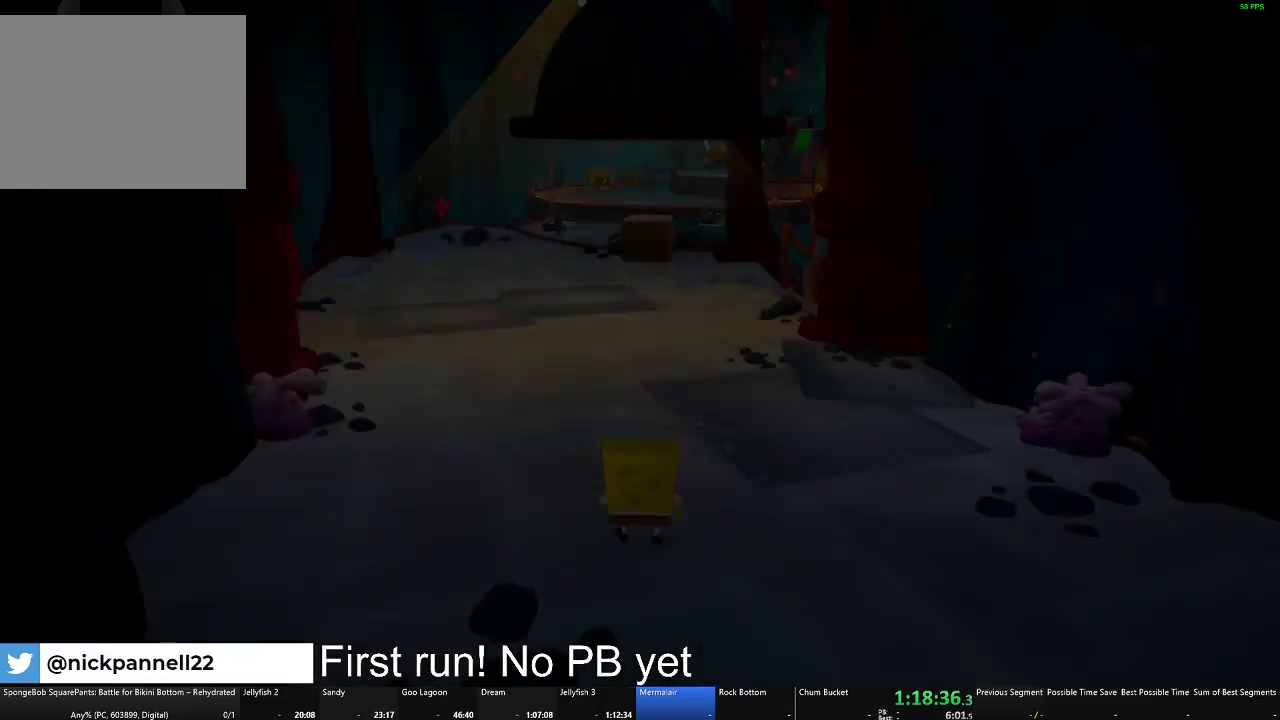
{"buttons": [], "left_stick": "up", "right_stick": "center", "events": [[100, "B", "down"], [500, "B", "up"]]}
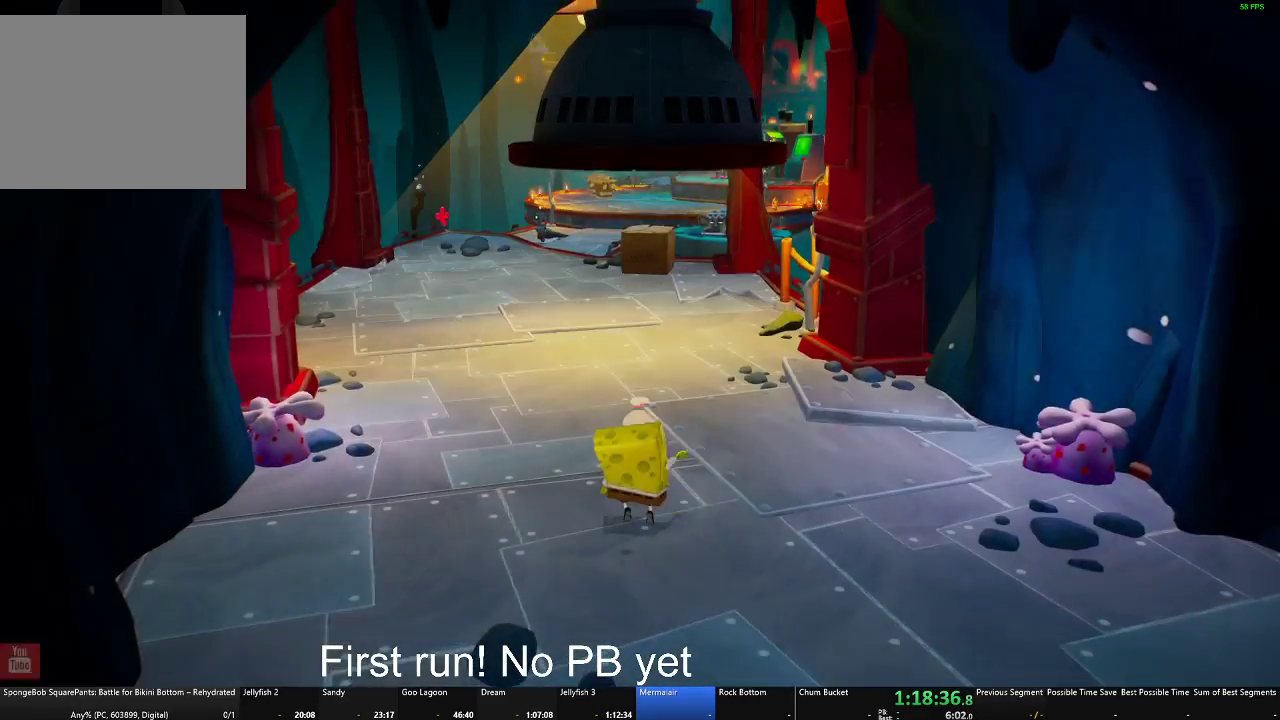
{"buttons": [], "left_stick": "up", "right_stick": "center", "events": []}